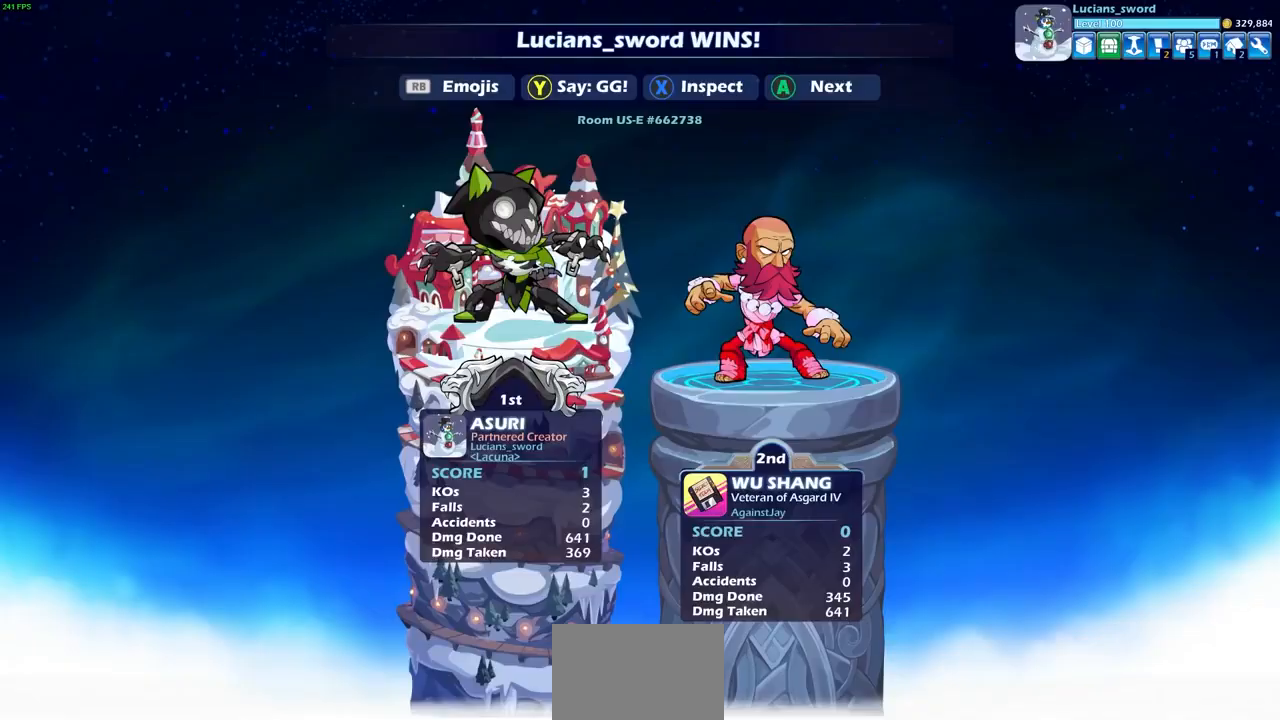
Gameplay with a controller (PlayStation layout); each line is a JSON object with the inputs held at the frame after it. "events" lists button and stick changes between this image and that frame as [ms after this image, input, new state], when the widget could be followed in between.
{"buttons": [], "left_stick": "center", "right_stick": "center", "events": []}
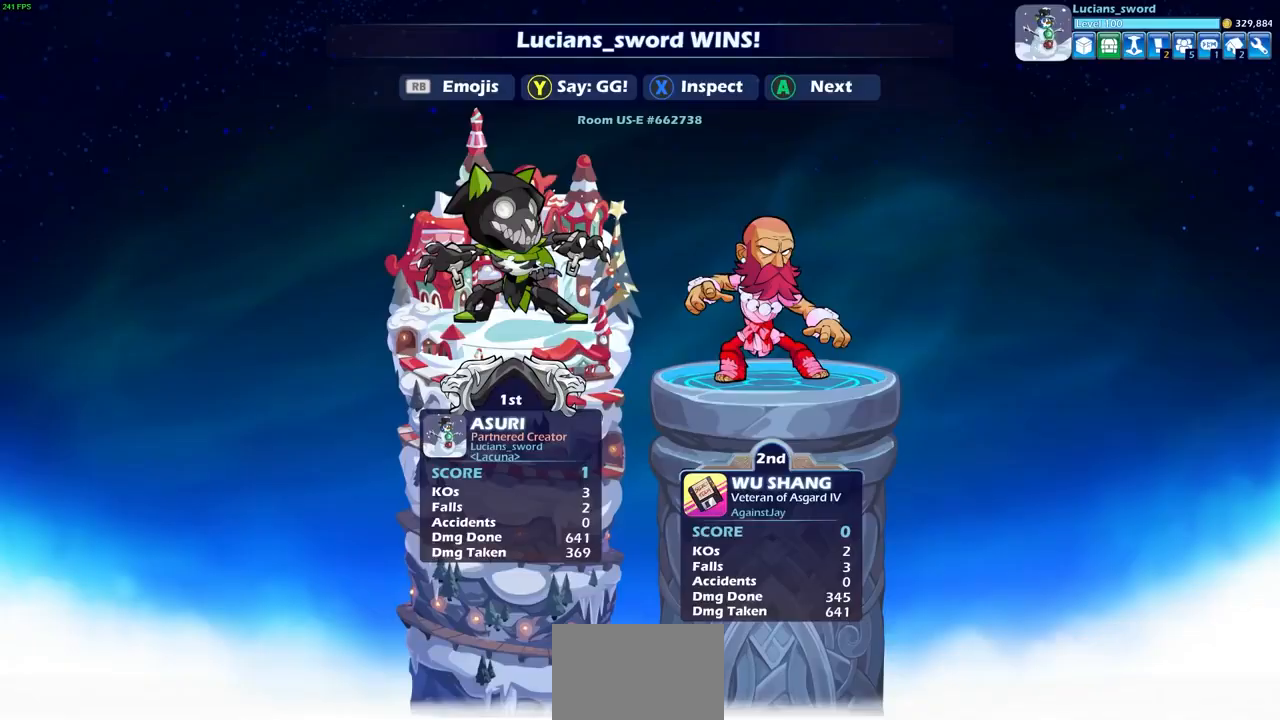
{"buttons": [], "left_stick": "center", "right_stick": "center", "events": []}
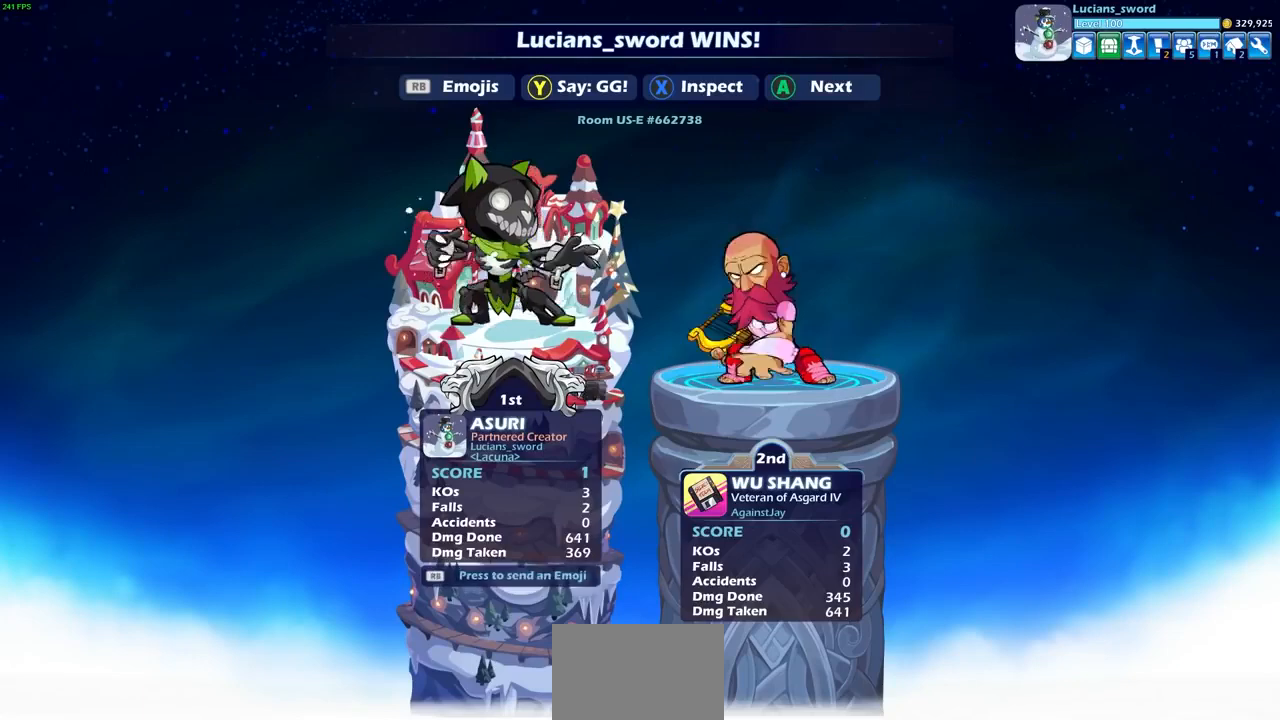
{"buttons": [], "left_stick": "center", "right_stick": "center", "events": []}
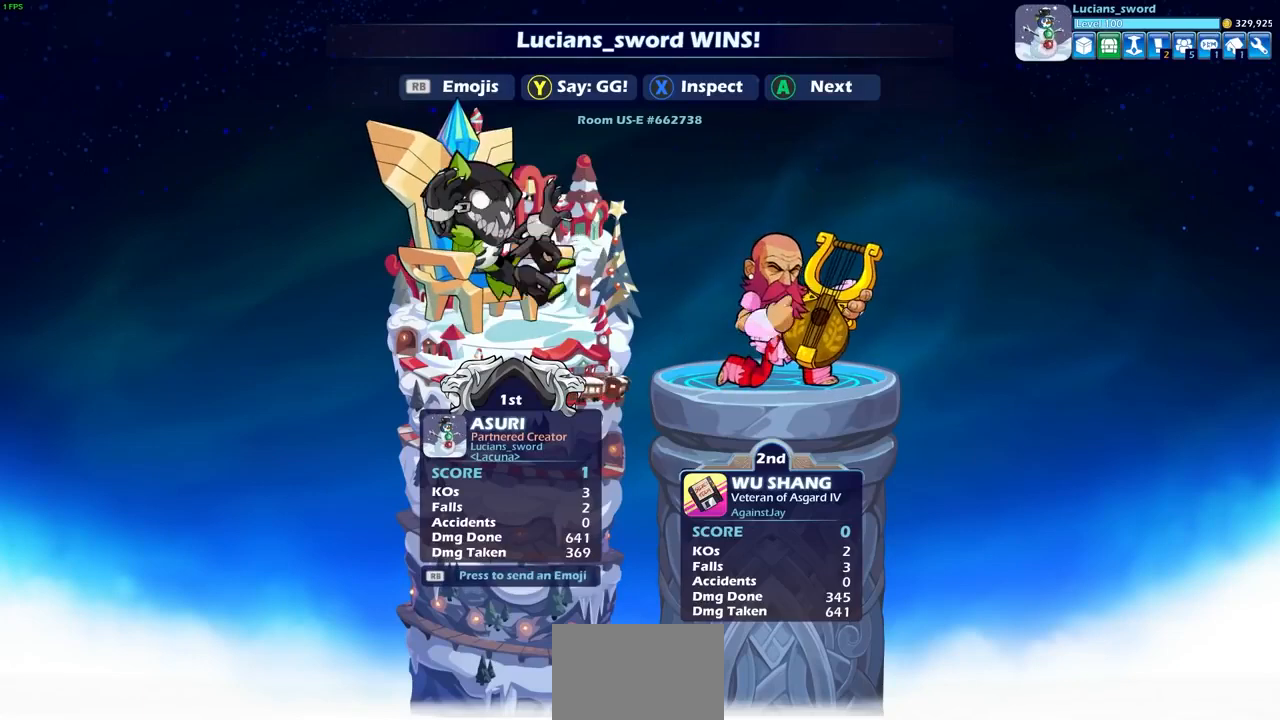
{"buttons": [], "left_stick": "center", "right_stick": "center", "events": [[100, "TRIANGLE", "down"], [200, "TRIANGLE", "up"], [367, "TRIANGLE", "down"], [467, "TRIANGLE", "up"]]}
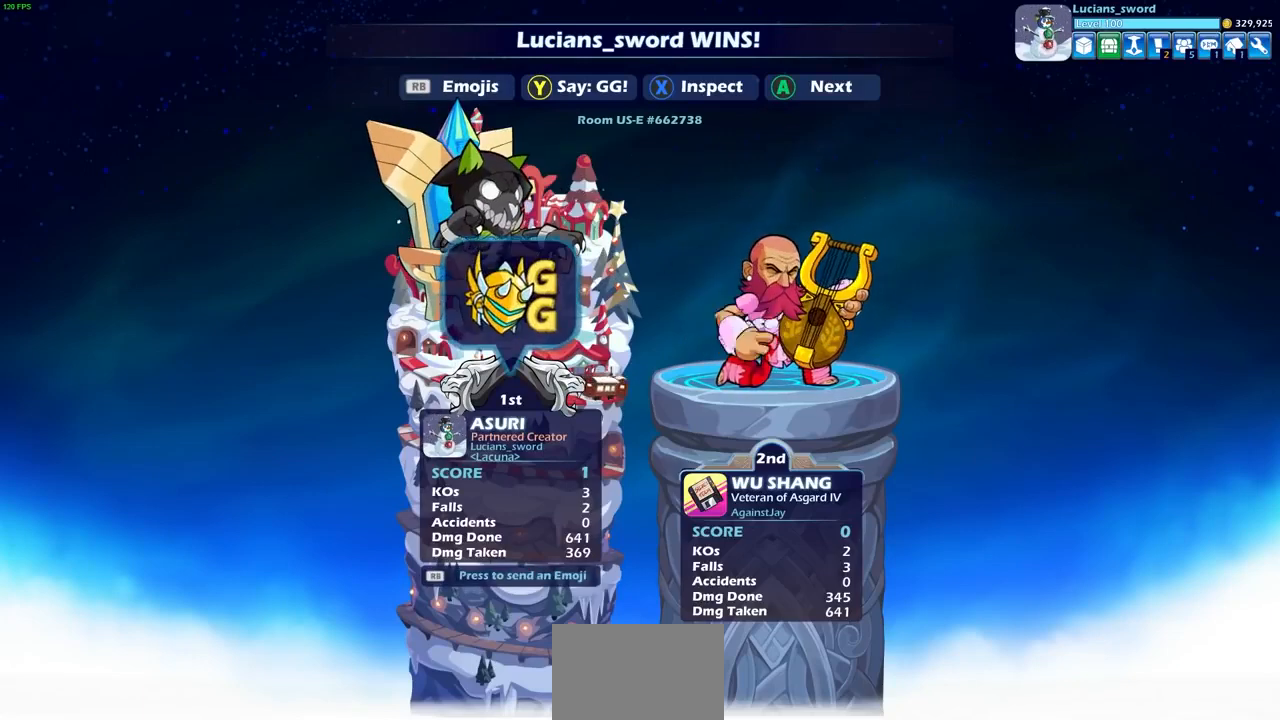
{"buttons": [], "left_stick": "center", "right_stick": "center", "events": [[100, "TRIANGLE", "down"], [167, "TRIANGLE", "up"]]}
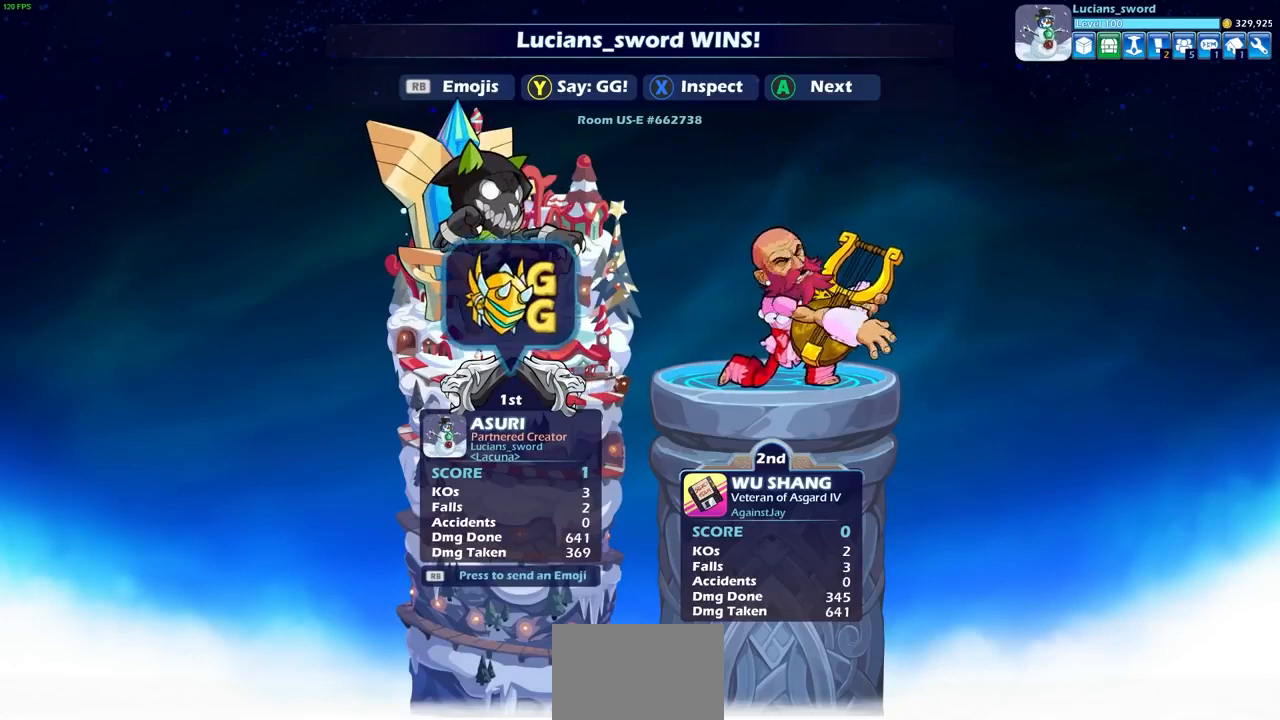
{"buttons": [], "left_stick": "left", "right_stick": "center", "events": [[267, "R1", "down"], [367, "R1", "up"], [400, "left_stick", "left"]]}
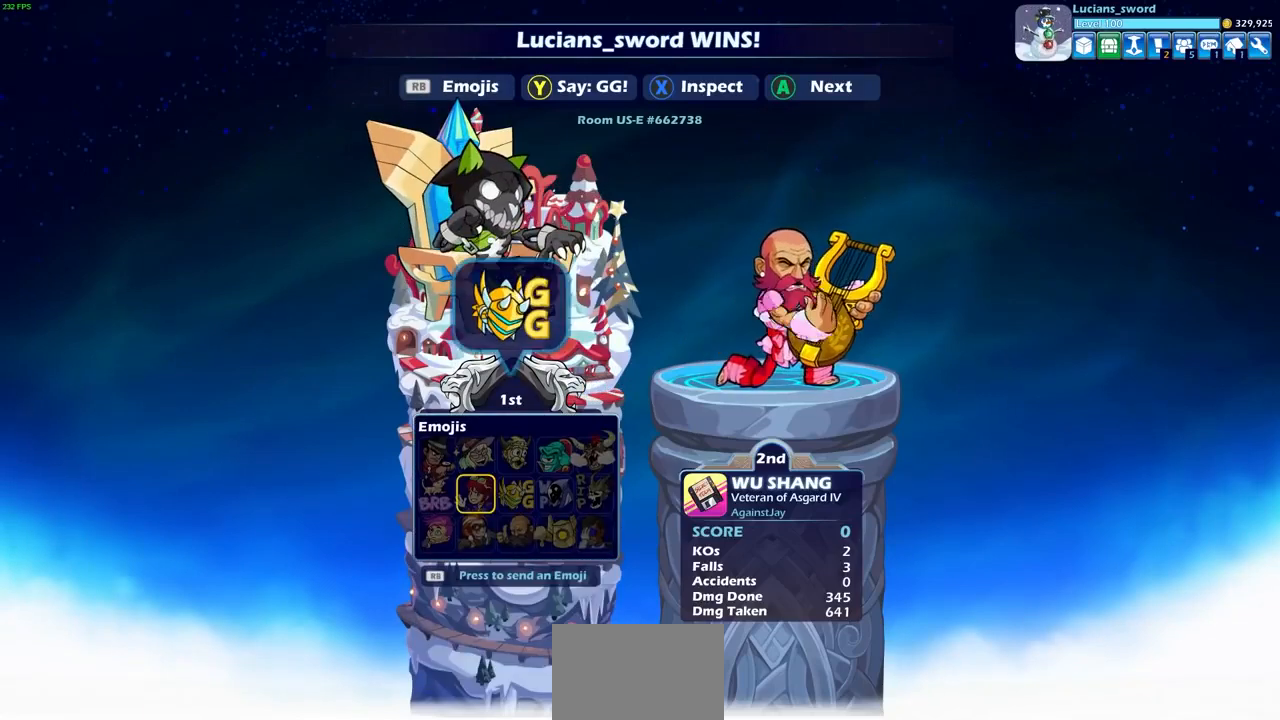
{"buttons": [], "left_stick": "center", "right_stick": "center", "events": [[33, "CROSS", "down"], [33, "left_stick", "center"], [133, "CROSS", "up"]]}
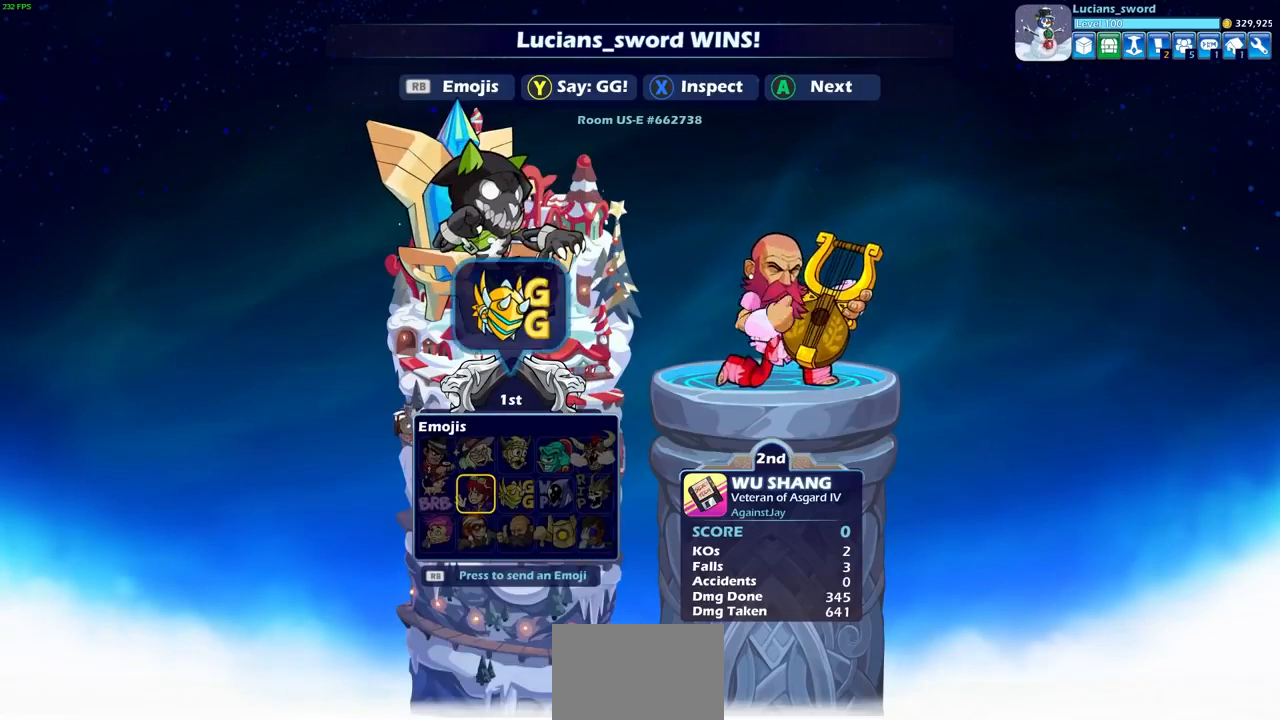
{"buttons": [], "left_stick": "center", "right_stick": "center", "events": []}
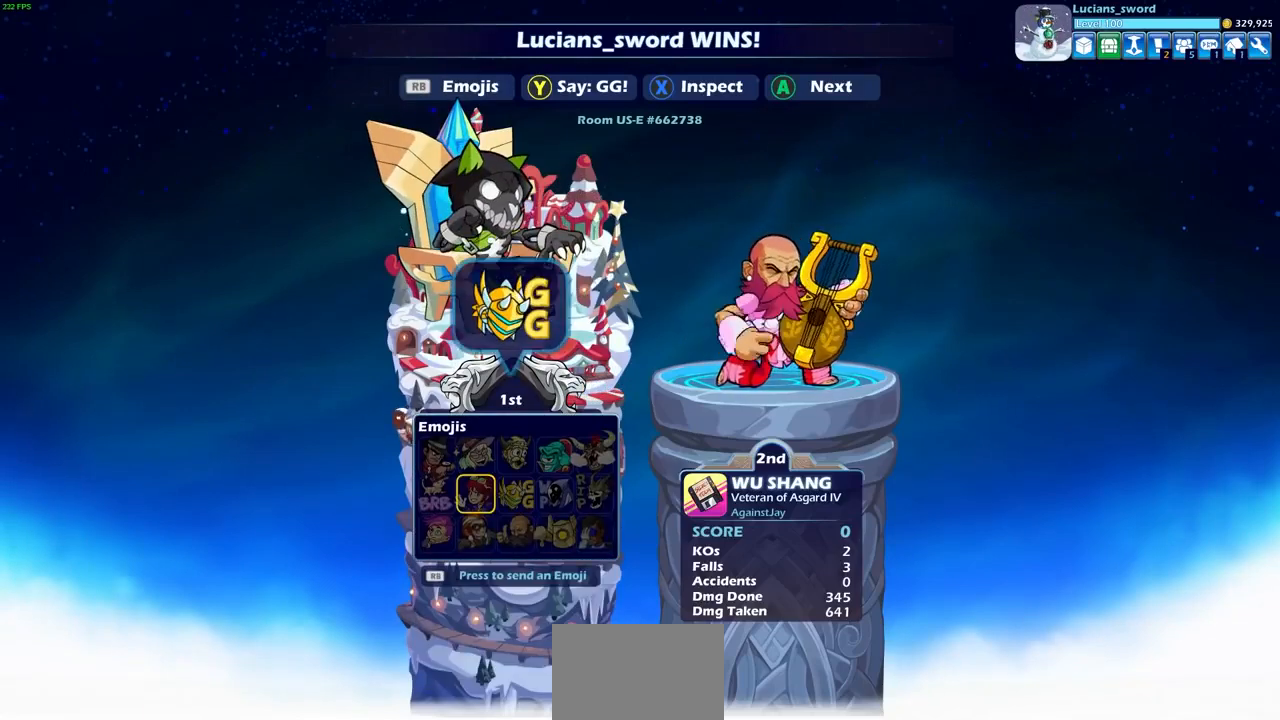
{"buttons": [], "left_stick": "center", "right_stick": "center", "events": [[300, "CROSS", "down"], [400, "CROSS", "up"]]}
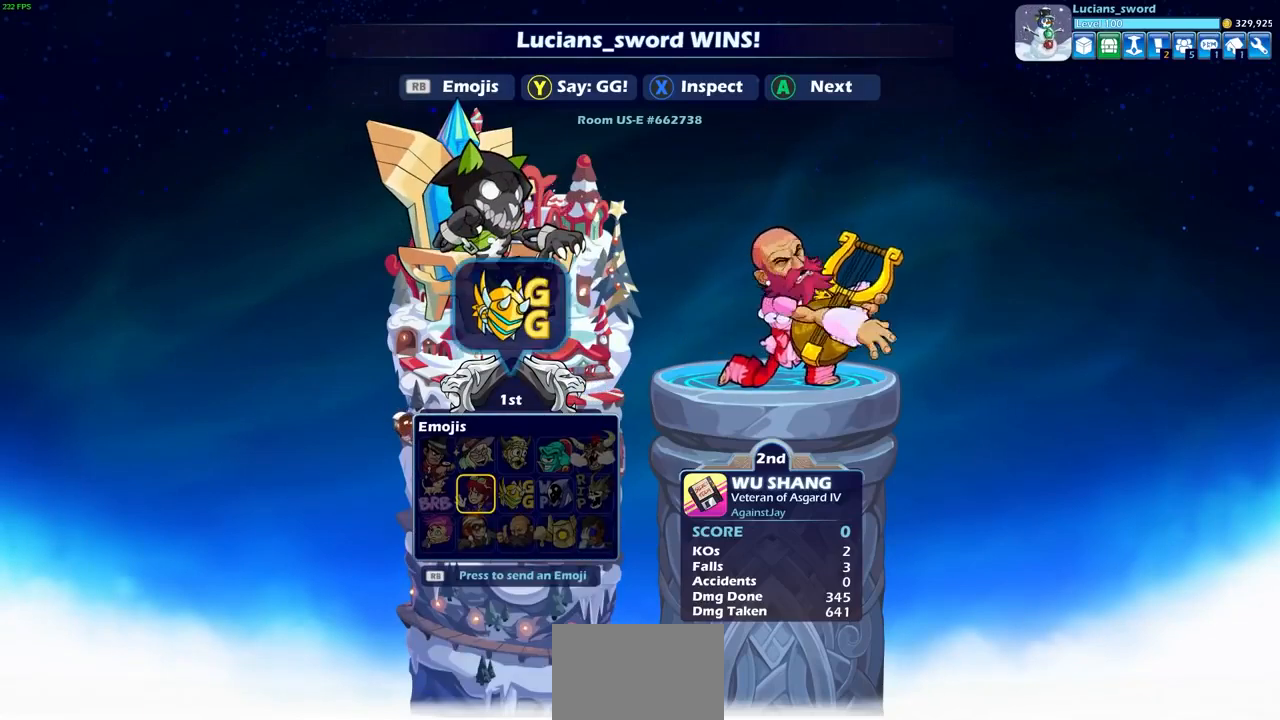
{"buttons": [], "left_stick": "center", "right_stick": "center", "events": [[367, "CROSS", "down"], [500, "CROSS", "up"]]}
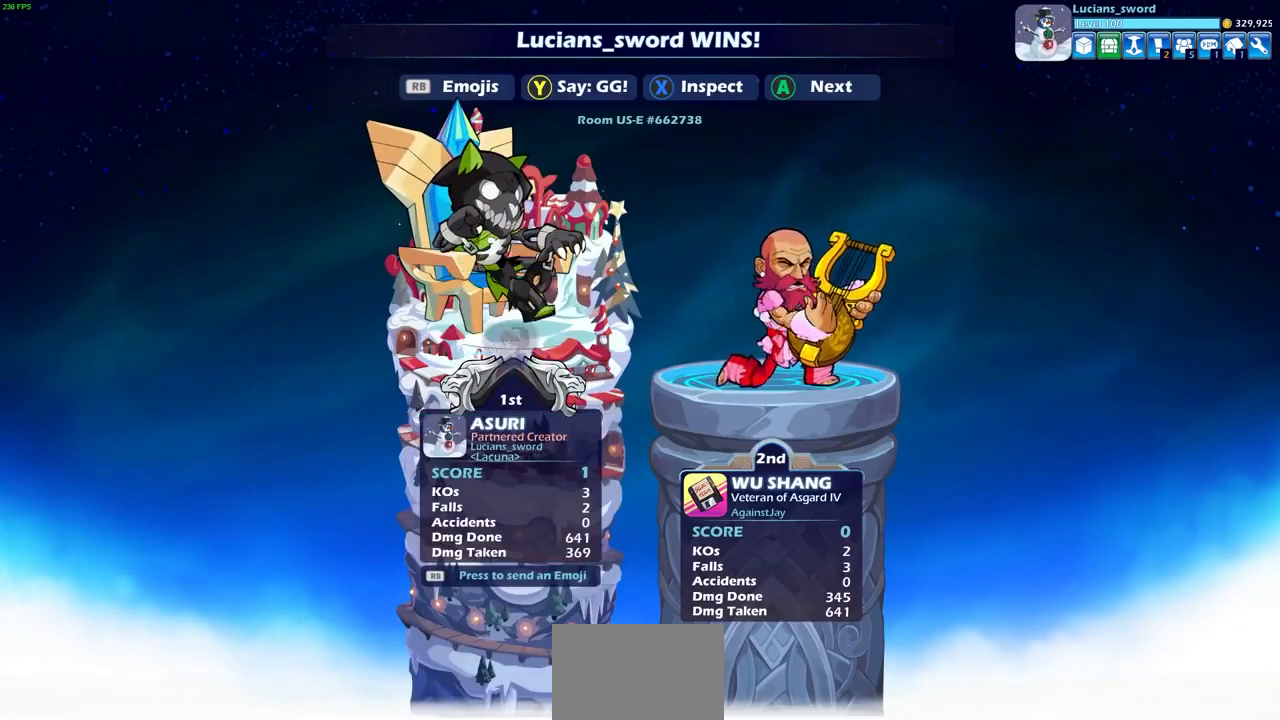
{"buttons": [], "left_stick": "center", "right_stick": "center", "events": [[400, "CROSS", "down"], [467, "CROSS", "up"]]}
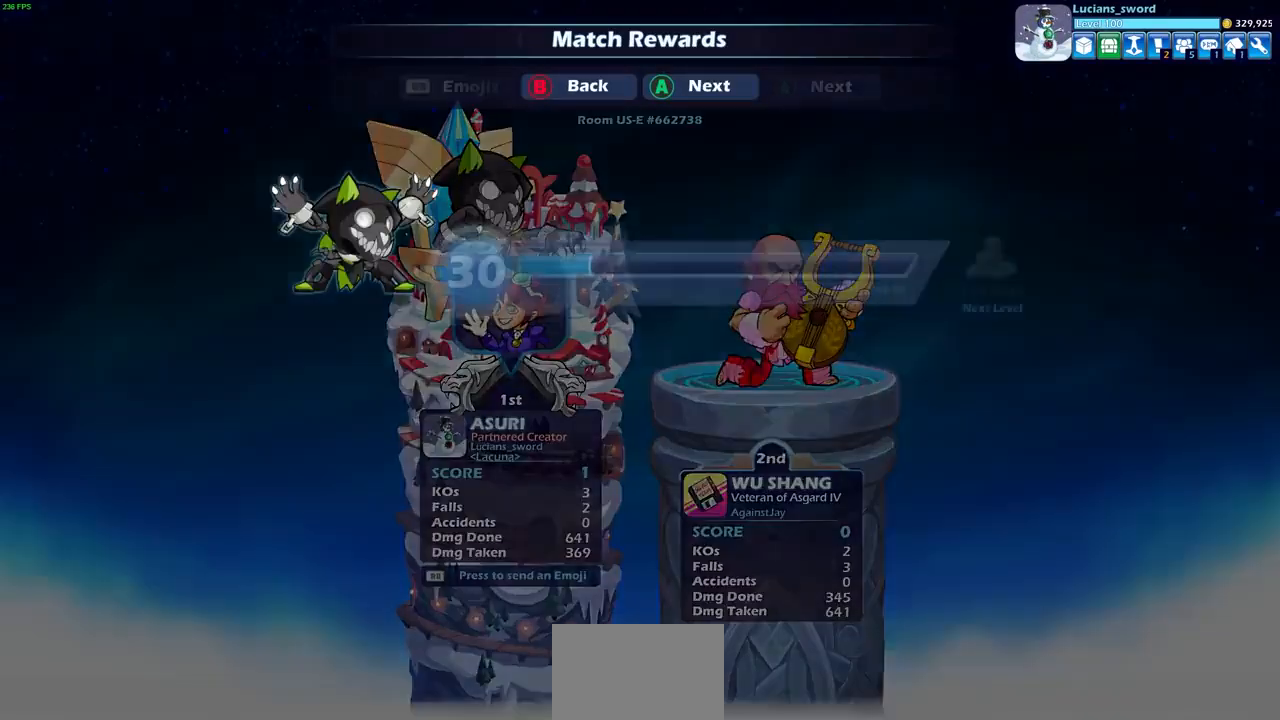
{"buttons": [], "left_stick": "center", "right_stick": "center", "events": [[367, "CROSS", "down"], [467, "CROSS", "up"]]}
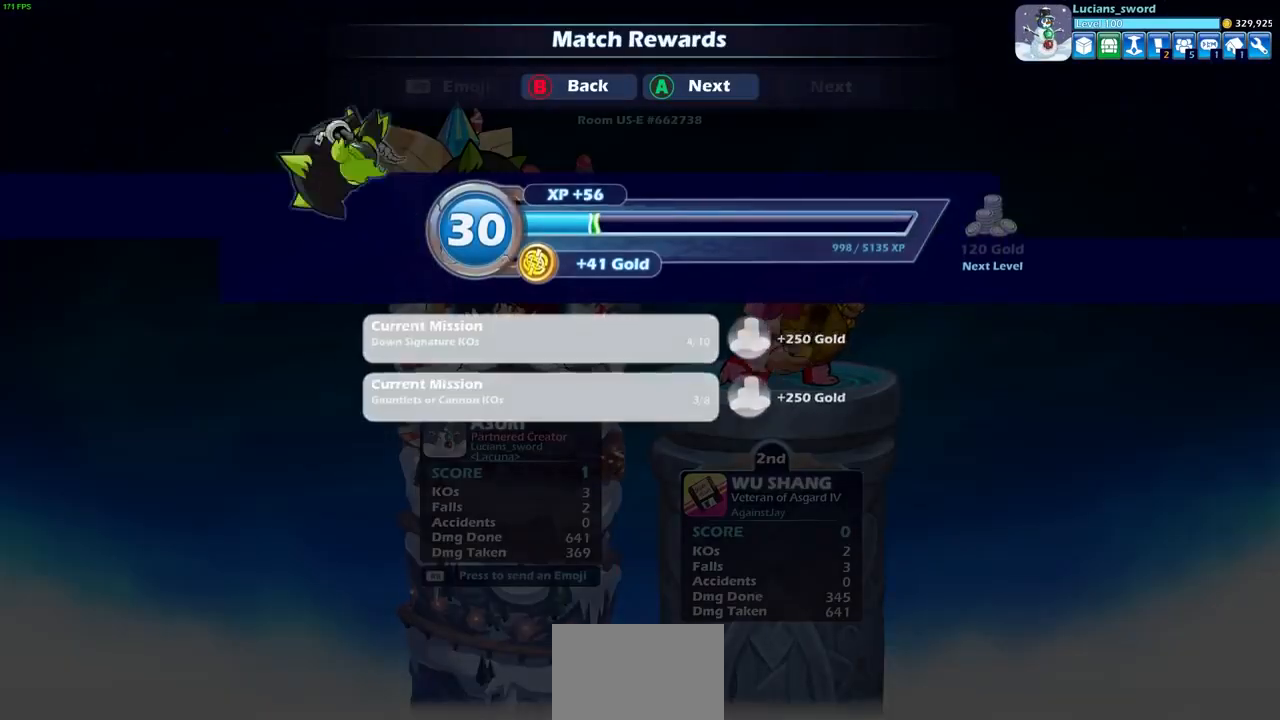
{"buttons": [], "left_stick": "center", "right_stick": "center", "events": [[200, "CROSS", "down"], [267, "CROSS", "up"]]}
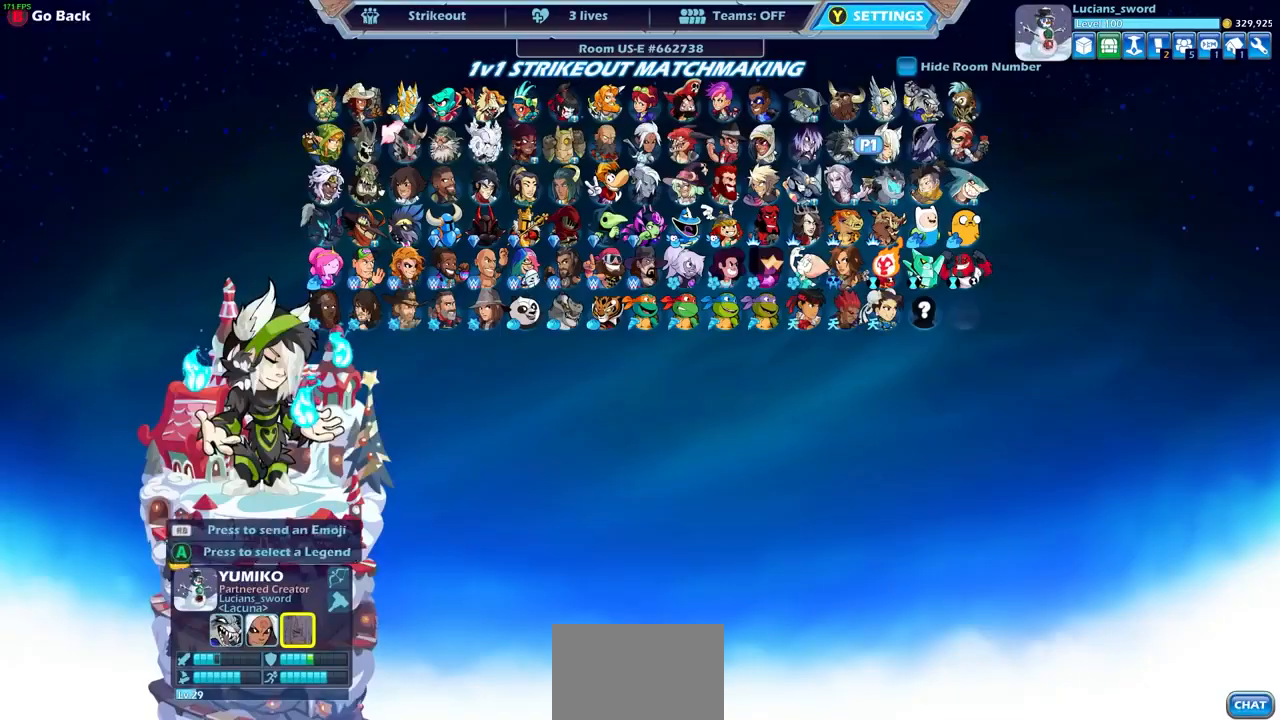
{"buttons": [], "left_stick": "center", "right_stick": "center", "events": []}
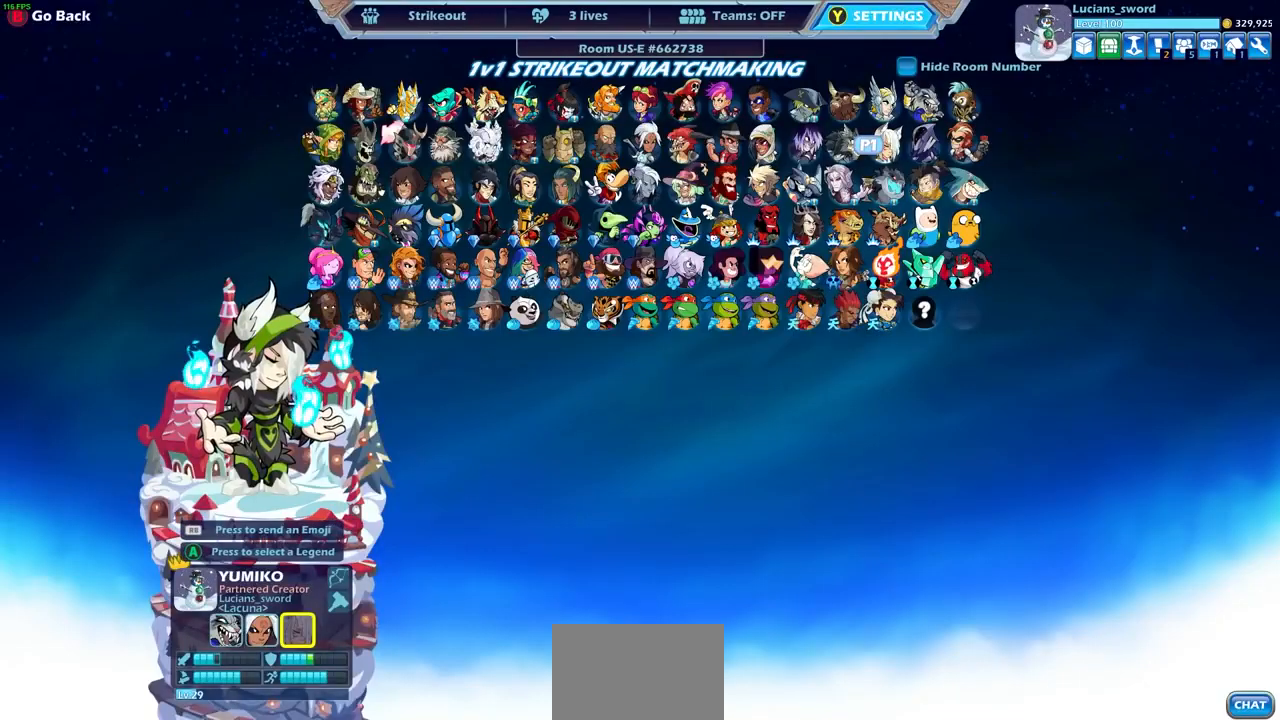
{"buttons": [], "left_stick": "center", "right_stick": "center", "events": []}
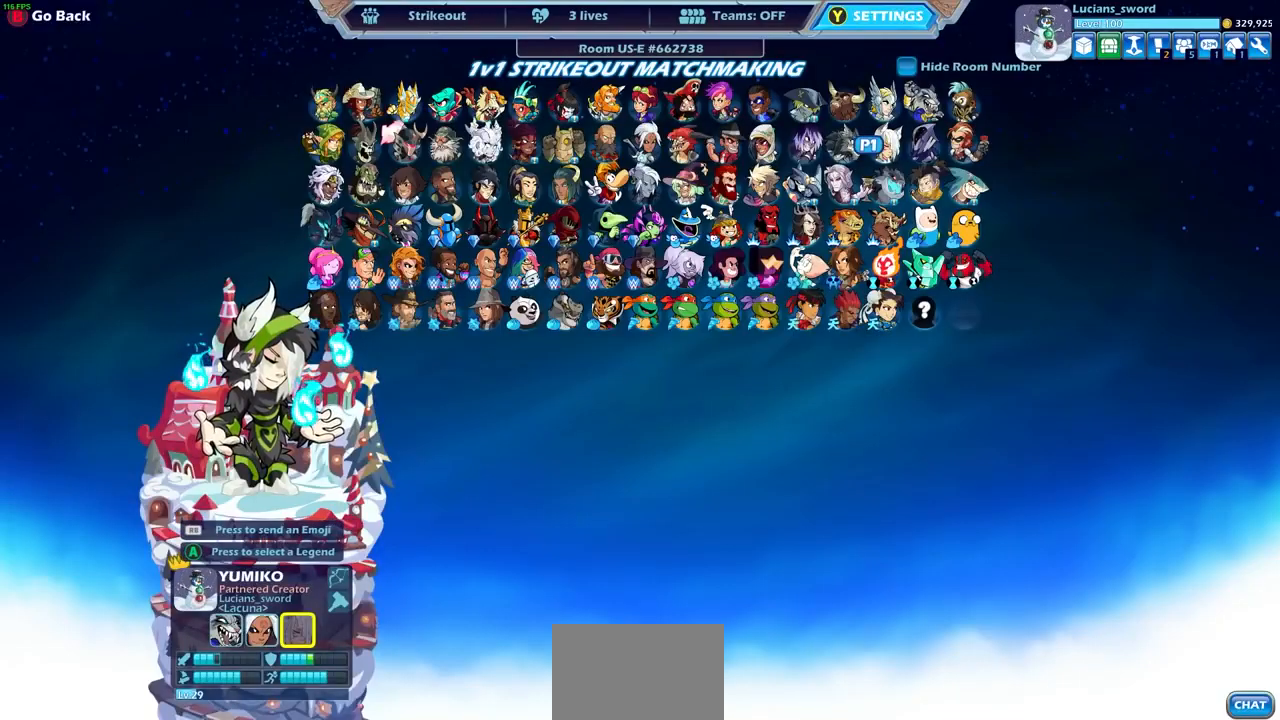
{"buttons": [], "left_stick": "center", "right_stick": "center", "events": [[67, "CIRCLE", "down"], [167, "CIRCLE", "up"]]}
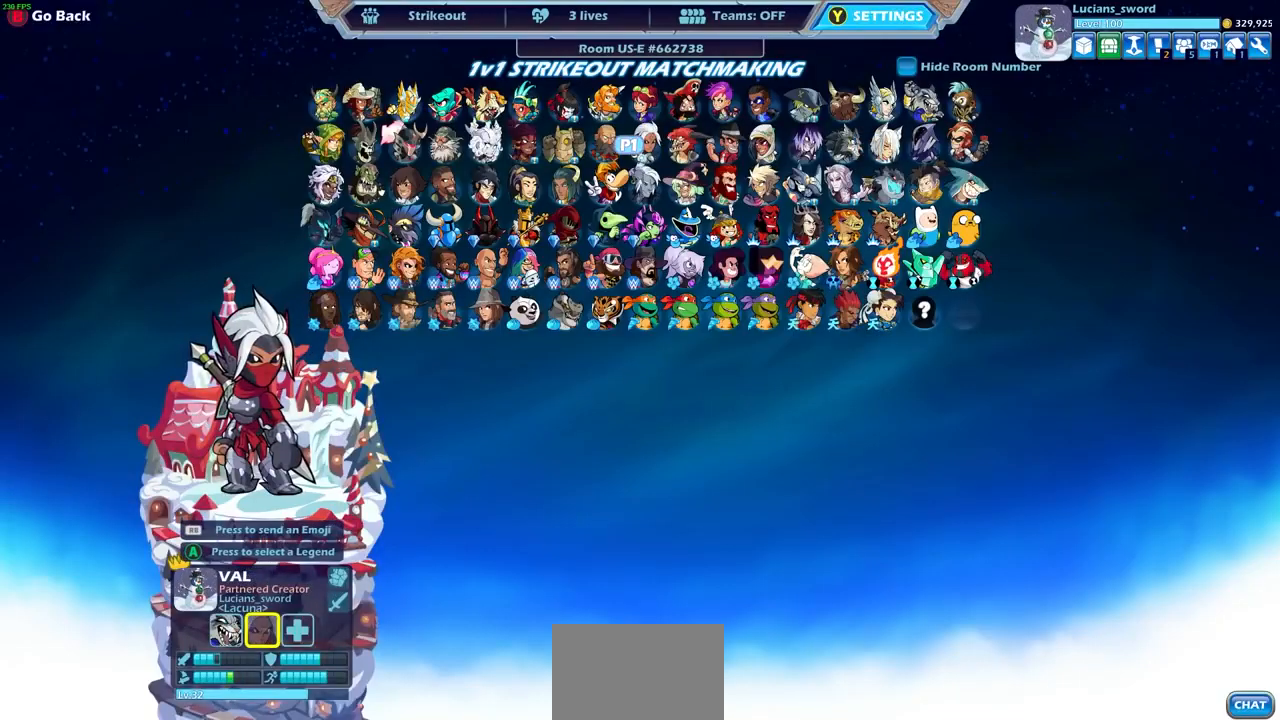
{"buttons": [], "left_stick": "center", "right_stick": "center", "events": [[200, "CIRCLE", "down"], [300, "CIRCLE", "up"]]}
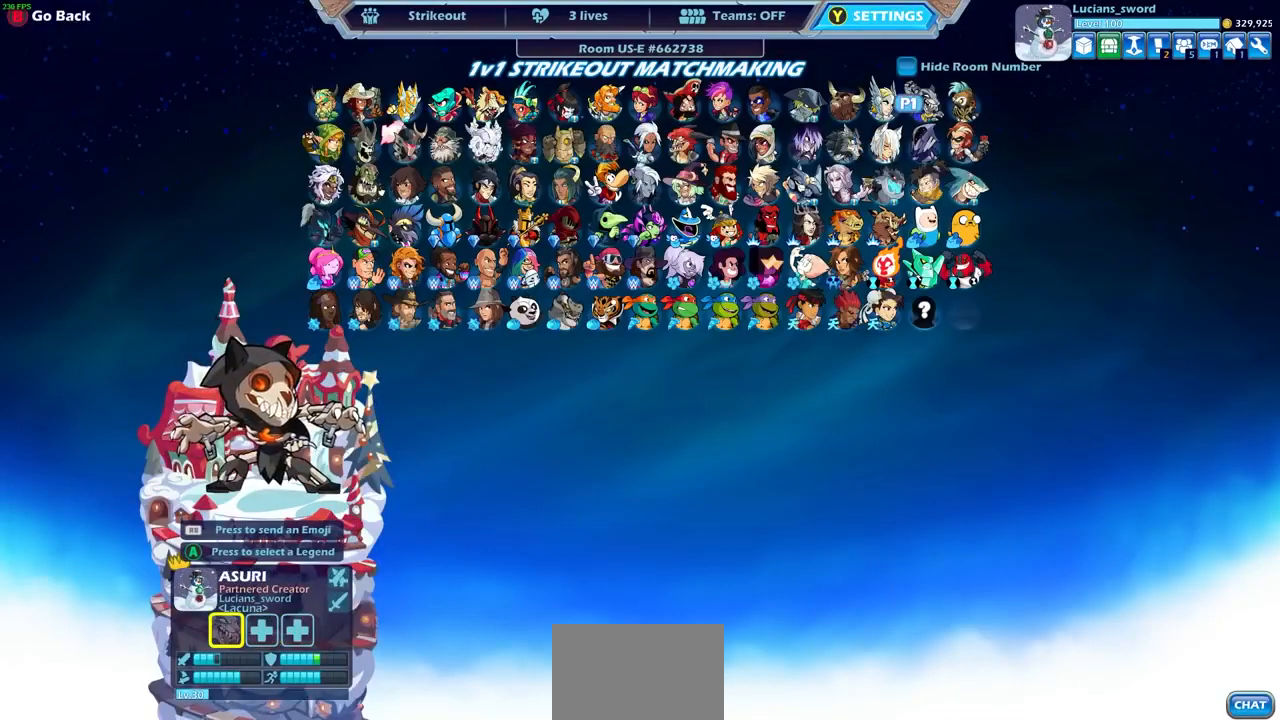
{"buttons": [], "left_stick": "center", "right_stick": "center", "events": [[300, "left_stick", "up-left"], [467, "left_stick", "center"]]}
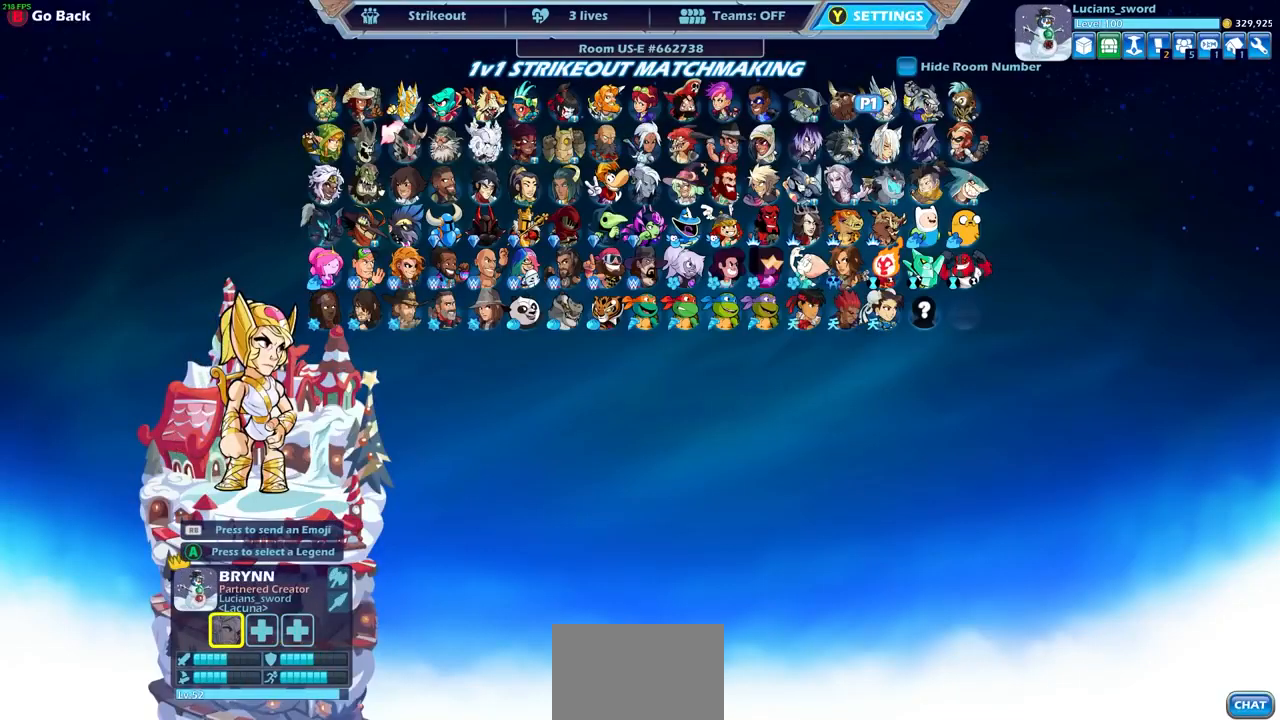
{"buttons": [], "left_stick": "center", "right_stick": "center", "events": [[167, "left_stick", "up-left"], [300, "left_stick", "center"]]}
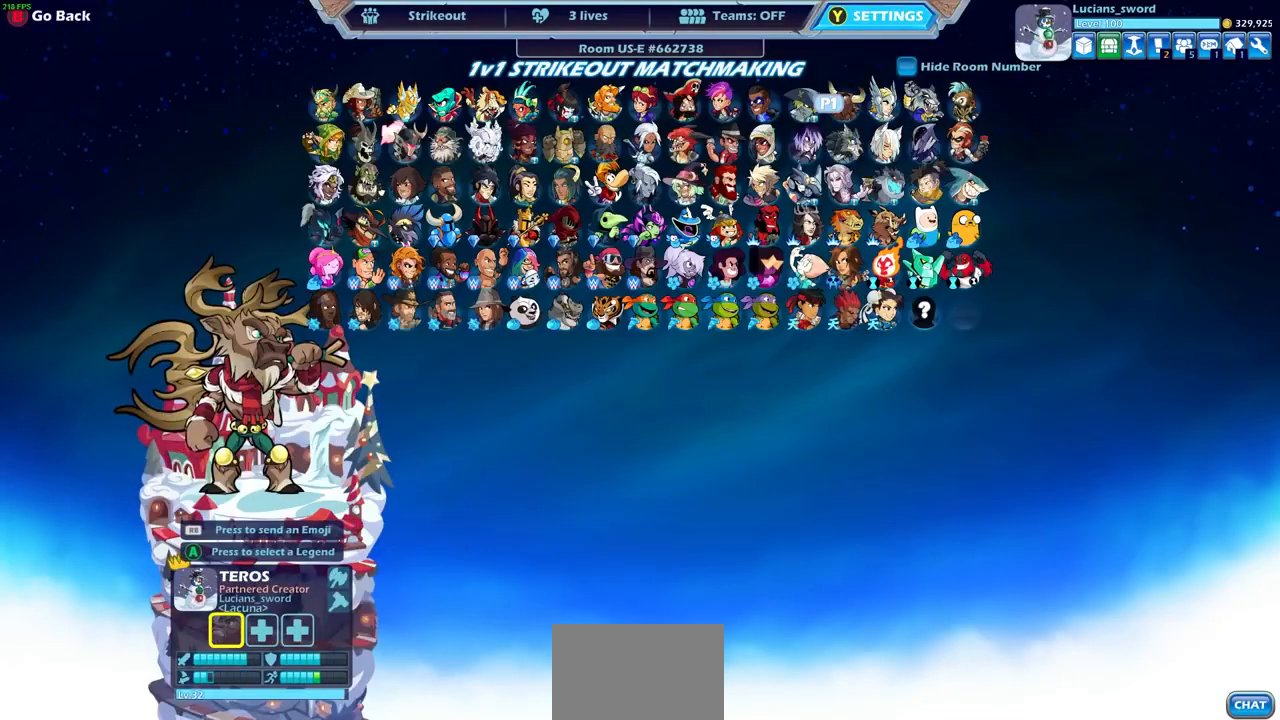
{"buttons": [], "left_stick": "center", "right_stick": "center", "events": []}
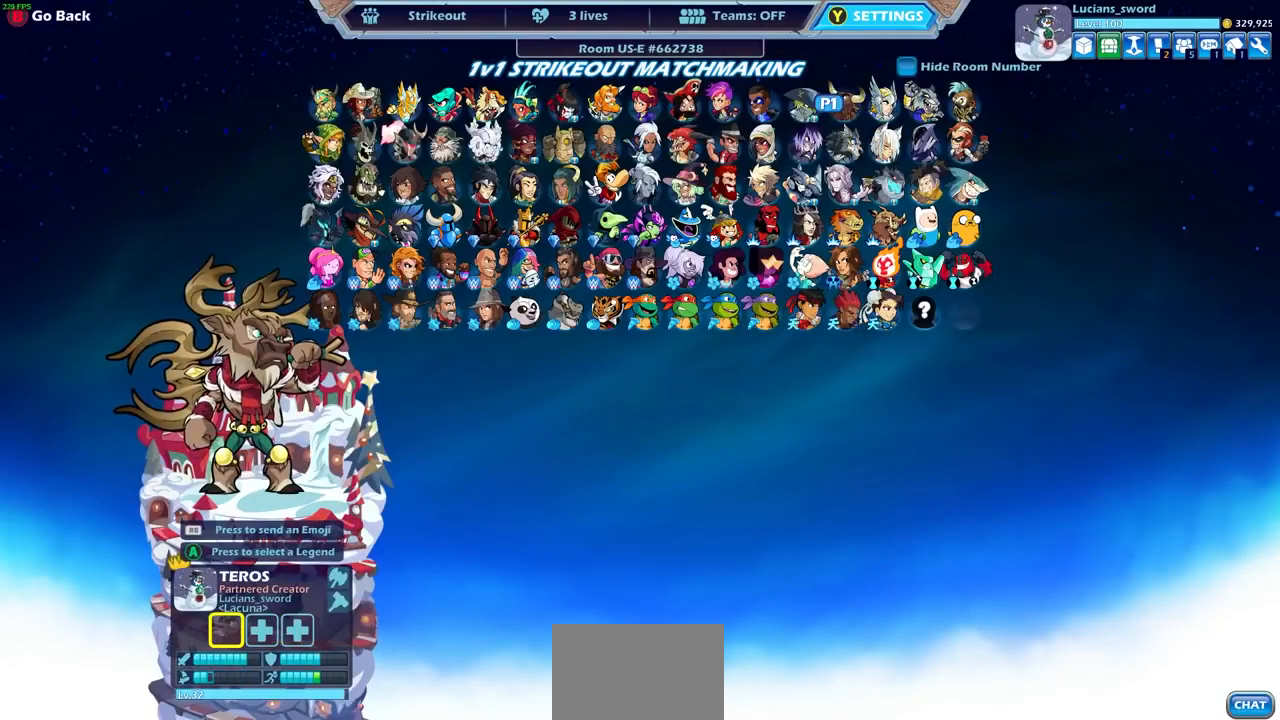
{"buttons": [], "left_stick": "center", "right_stick": "center", "events": []}
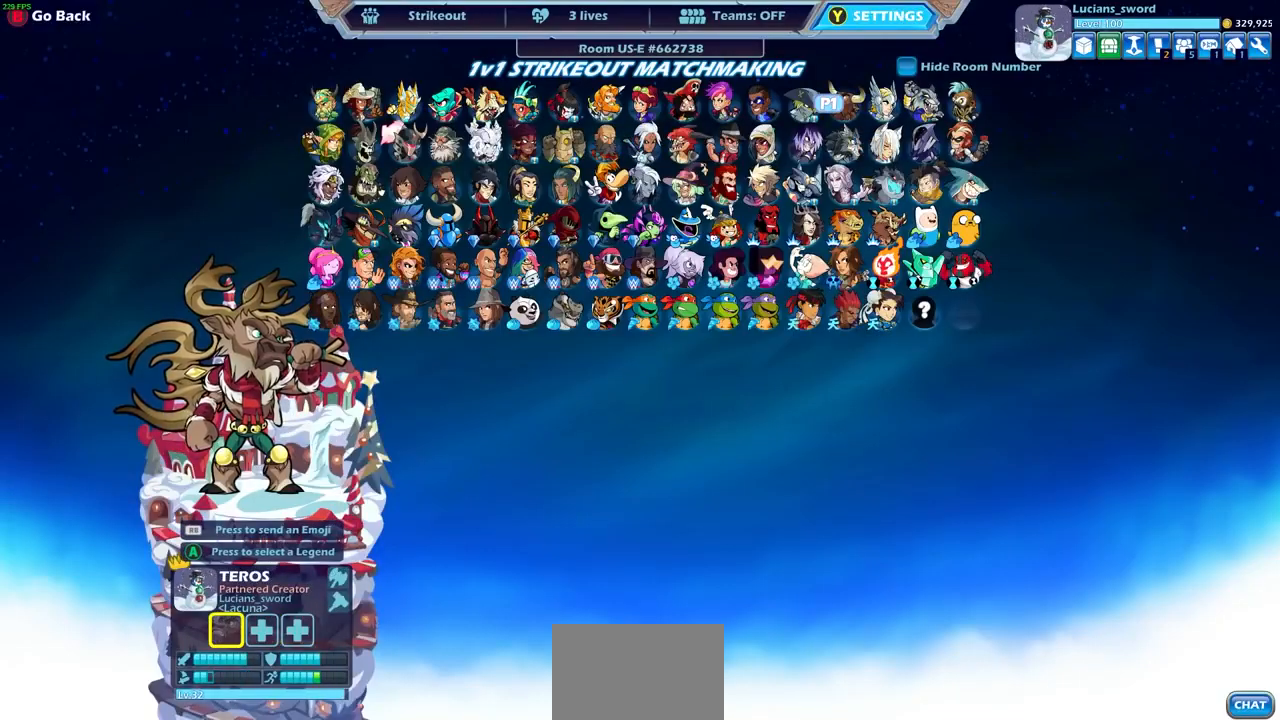
{"buttons": [], "left_stick": "center", "right_stick": "center", "events": []}
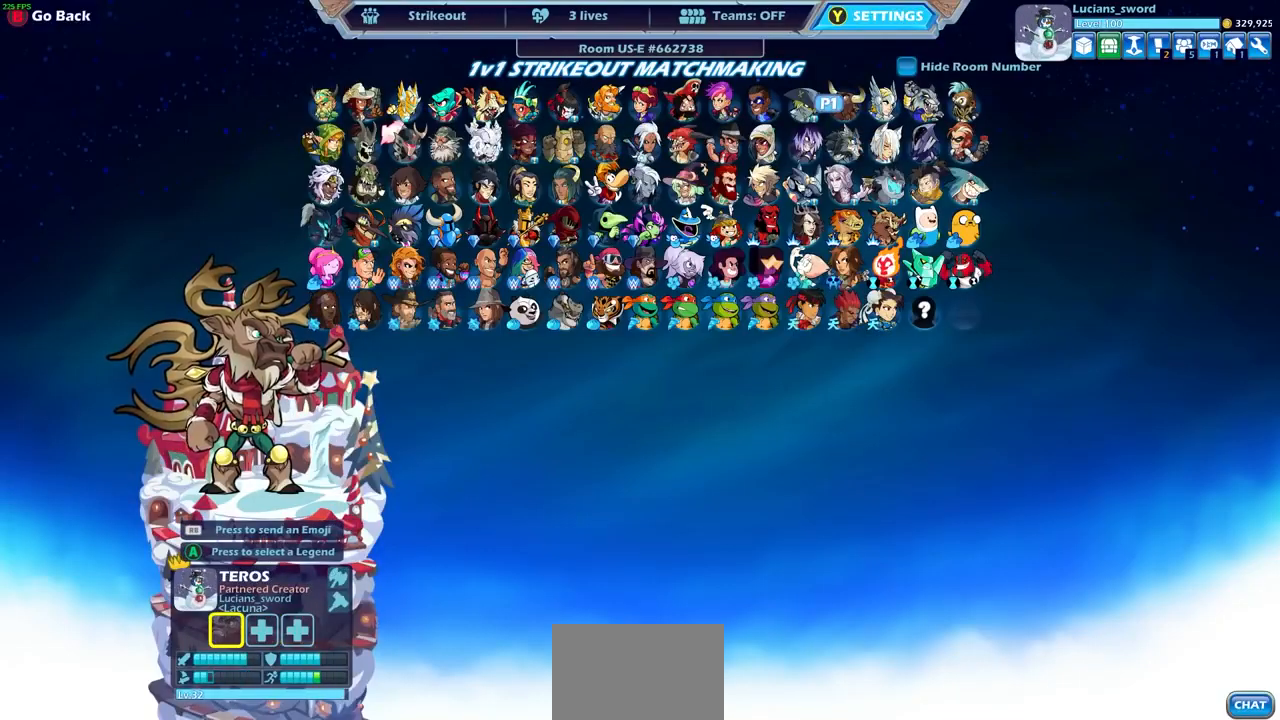
{"buttons": [], "left_stick": "center", "right_stick": "center", "events": []}
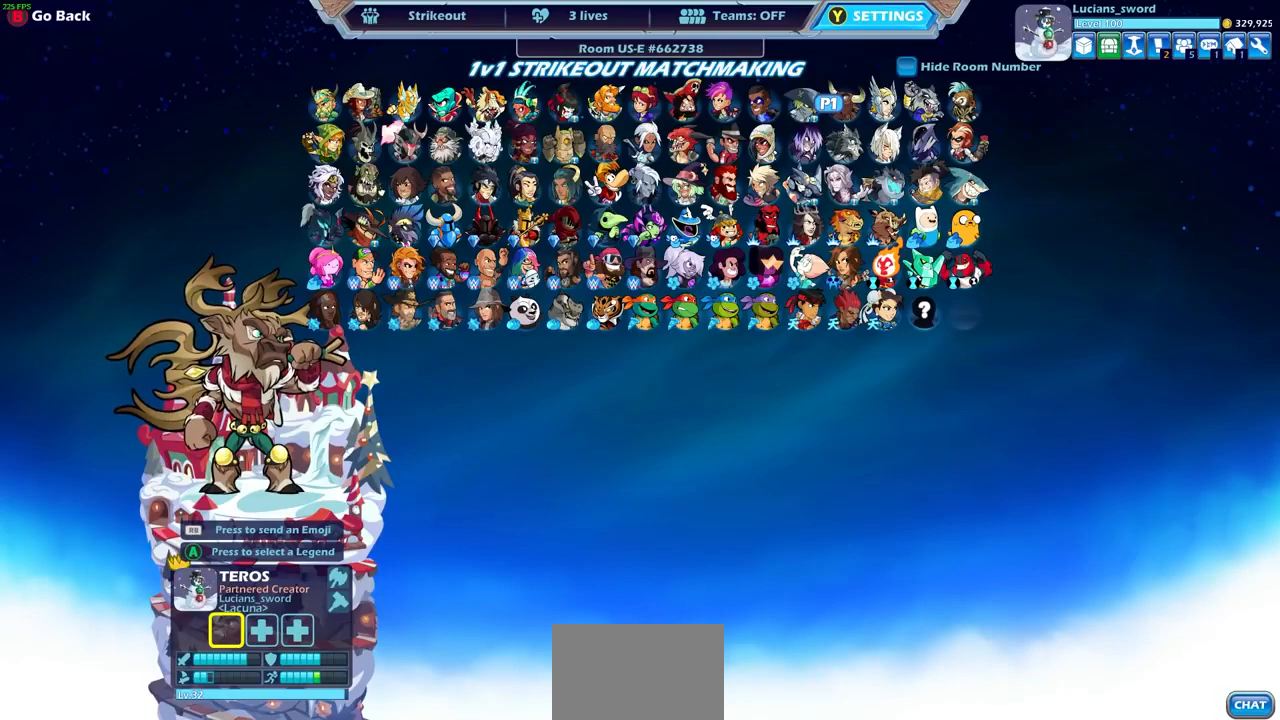
{"buttons": [], "left_stick": "center", "right_stick": "center", "events": []}
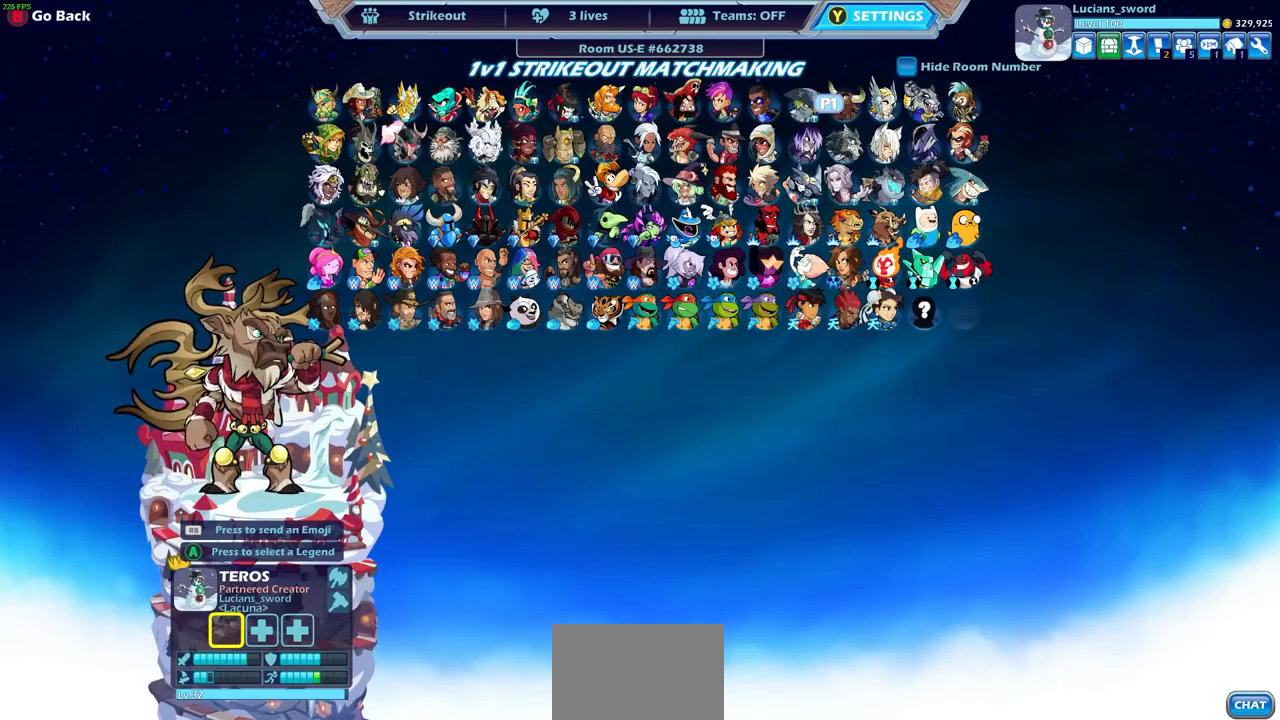
{"buttons": [], "left_stick": "center", "right_stick": "center", "events": []}
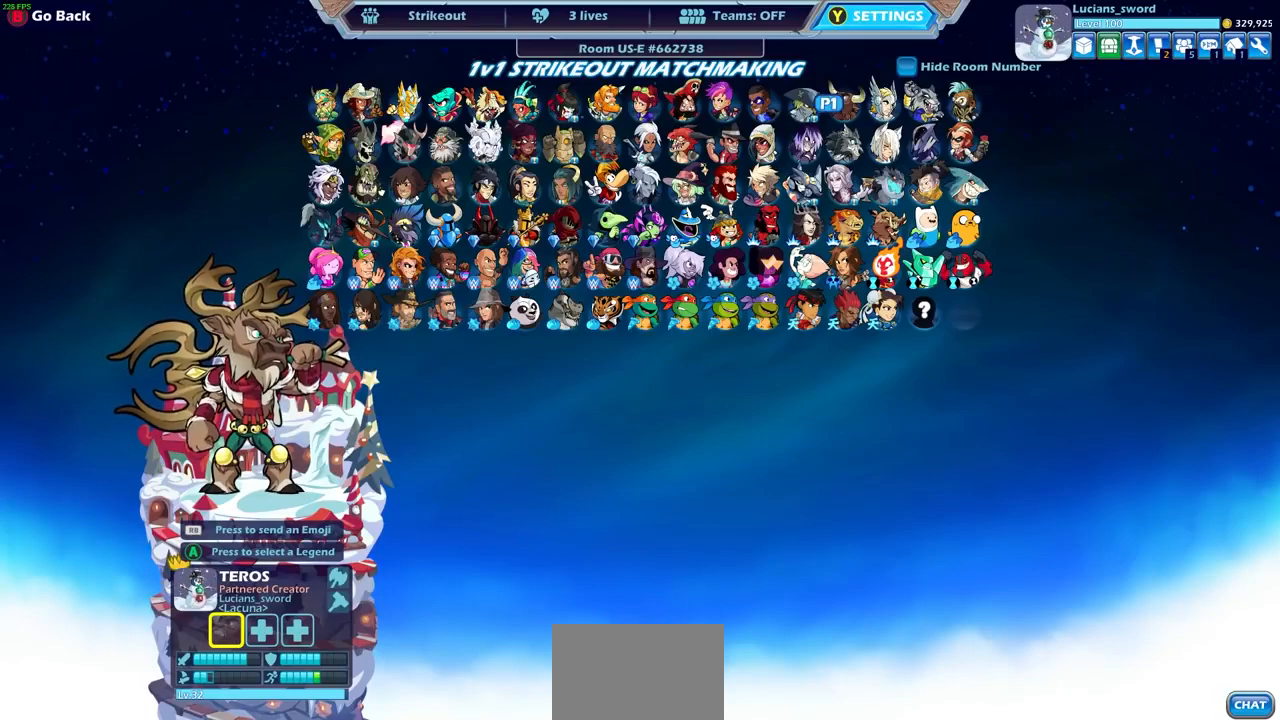
{"buttons": [], "left_stick": "center", "right_stick": "center", "events": []}
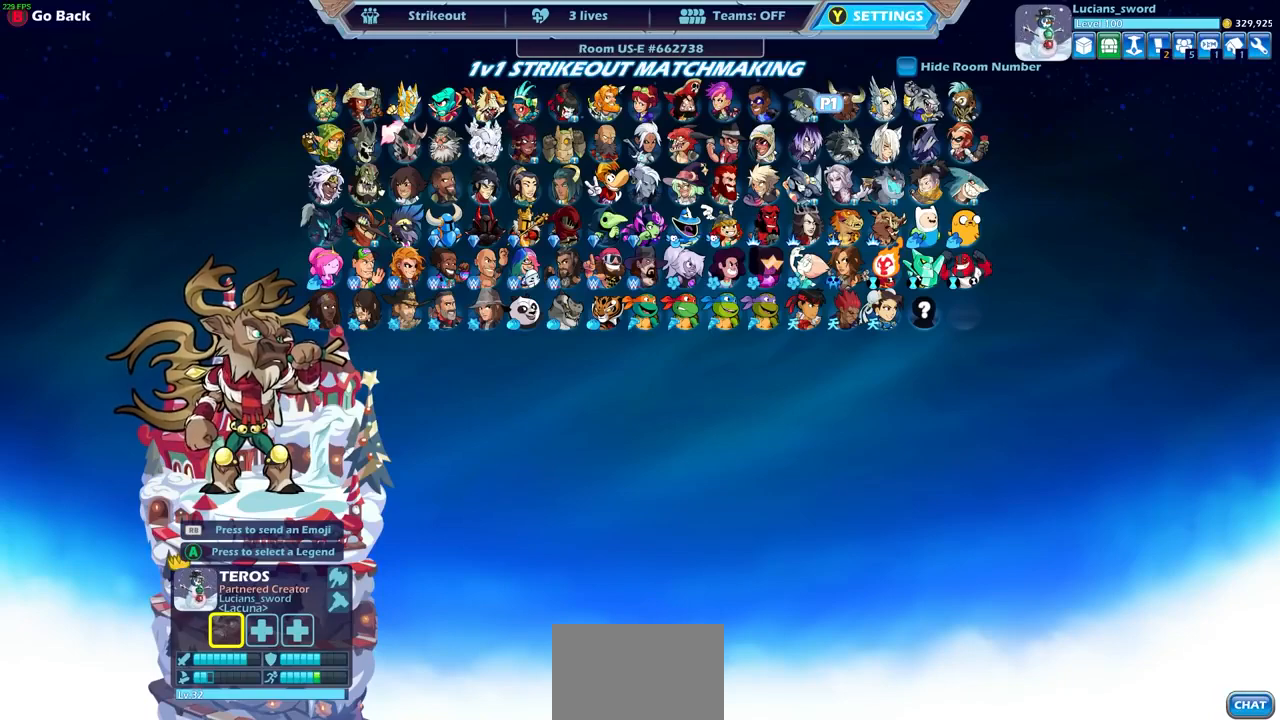
{"buttons": [], "left_stick": "center", "right_stick": "center", "events": []}